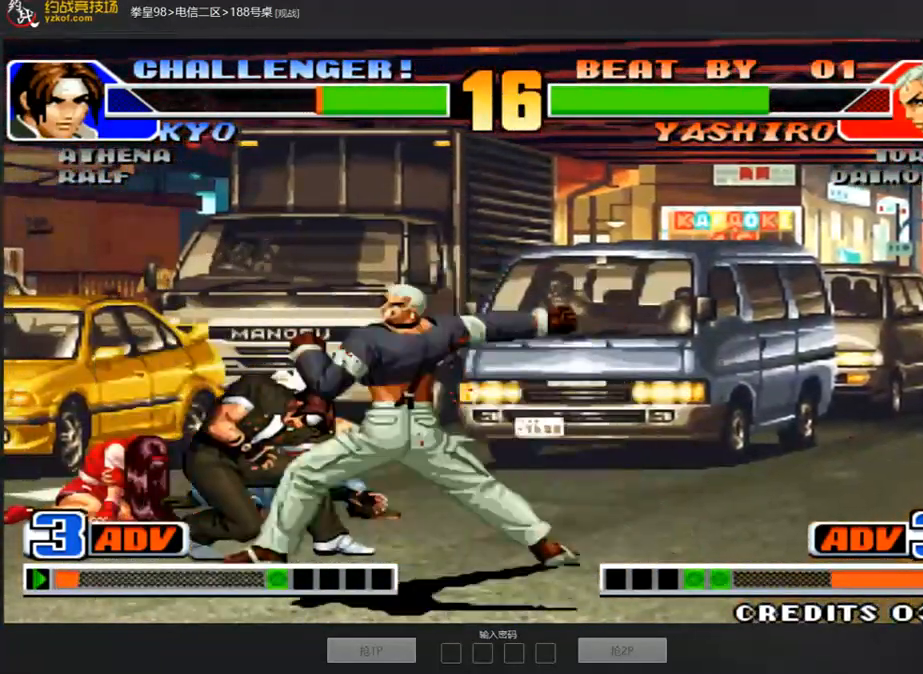
Gameplay with a controller (arcade stick); each line is a JSON object with the inputs held at the frame after it (dt_ms = milliseconds from this image to that frame). "events" lists button and stick changes between this image and that frame as [ms after this image, input, new state], when the widget could be followed in between. Not read: L3 R3.
{"dt_ms": 503, "buttons": ["A"], "left_stick": "left", "events": [[84, "left_stick", "down"], [218, "A", "down"], [218, "left_stick", "left"]]}
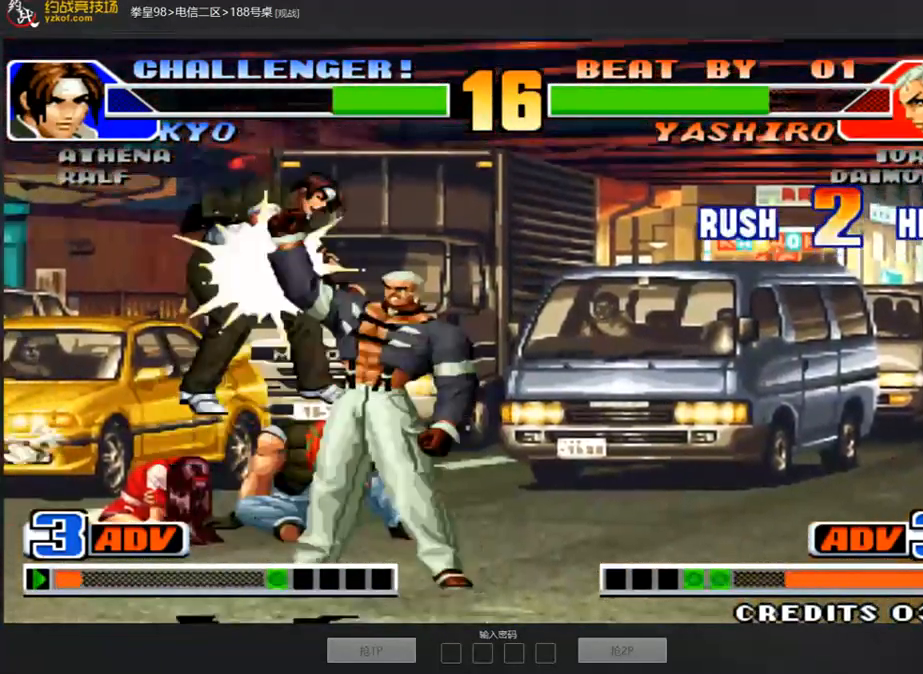
{"dt_ms": 502, "buttons": ["A", "B", "C"], "left_stick": "right", "events": [[33, "left_stick", "center"], [184, "A", "up"], [184, "left_stick", "down"], [301, "left_stick", "left"], [368, "A", "down"], [368, "B", "down"], [368, "C", "down"], [402, "left_stick", "up"], [502, "left_stick", "right"]]}
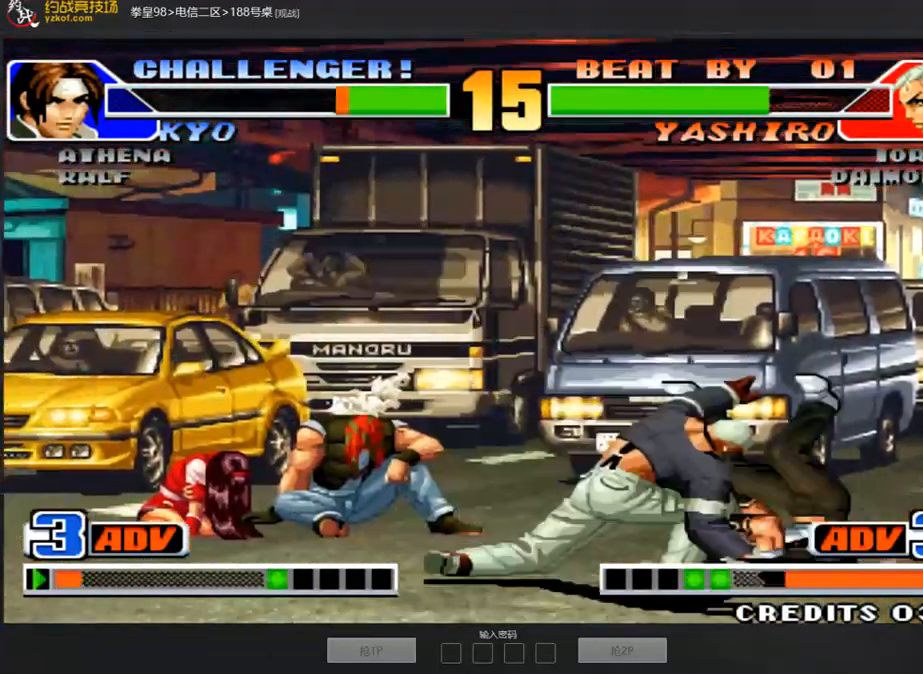
{"dt_ms": 486, "buttons": [], "left_stick": "center", "events": [[17, "left_stick", "center"], [67, "A", "up"], [84, "C", "up"], [134, "B", "up"], [201, "A", "down"], [486, "A", "up"]]}
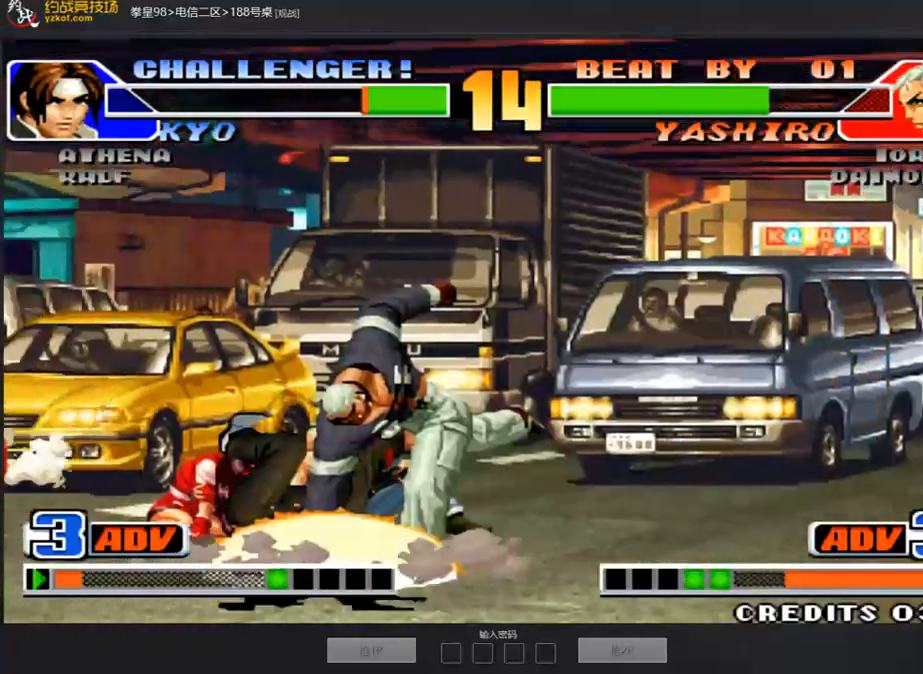
{"dt_ms": 502, "buttons": ["A", "B", "C"], "left_stick": "center", "events": [[134, "A", "down"], [385, "A", "up"], [502, "A", "down"], [502, "B", "down"], [502, "C", "down"]]}
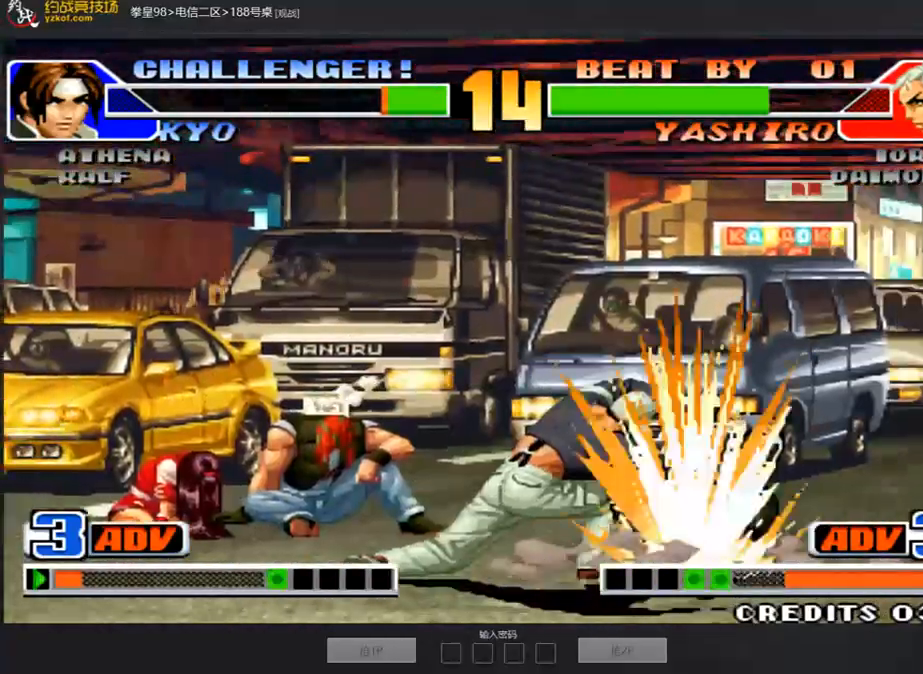
{"dt_ms": 502, "buttons": ["A", "B"], "left_stick": "center", "events": [[134, "A", "up"], [134, "C", "up"], [201, "A", "down"], [201, "C", "down"], [268, "C", "up"]]}
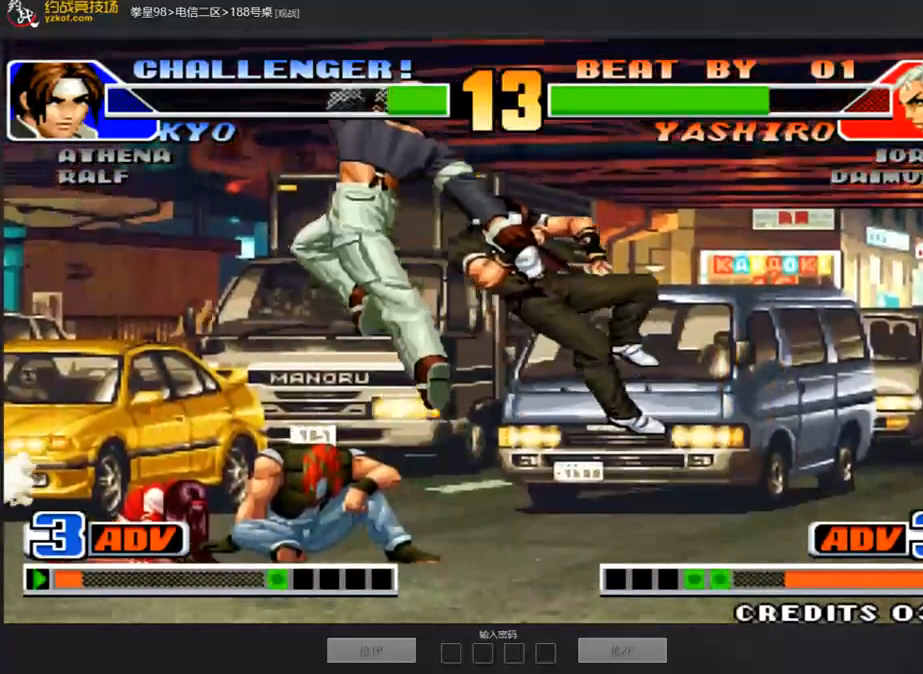
{"dt_ms": 503, "buttons": ["A", "B"], "left_stick": "center", "events": [[251, "B", "up"], [352, "B", "down"], [436, "B", "up"], [503, "B", "down"]]}
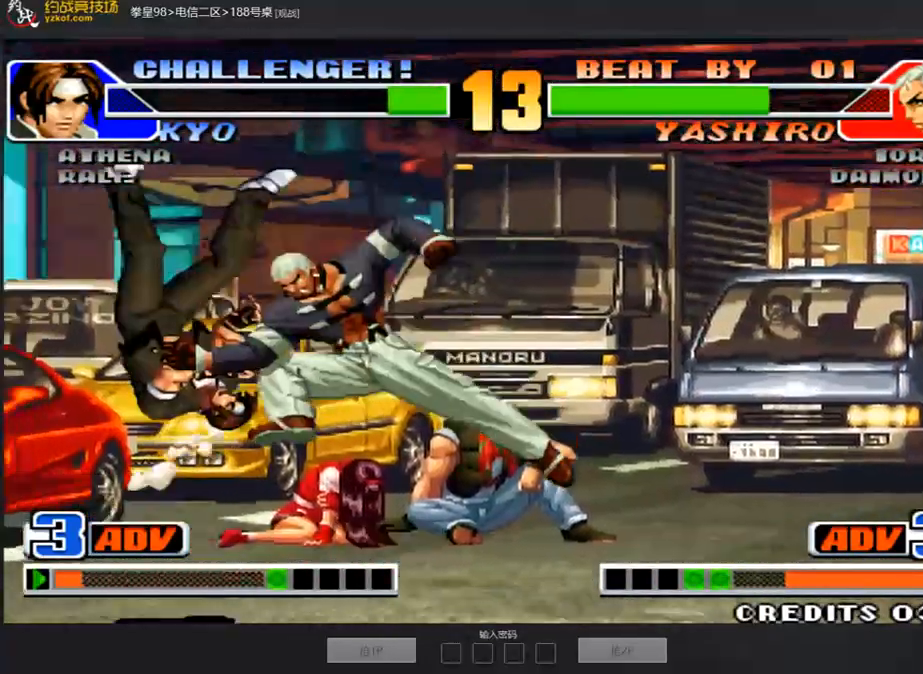
{"dt_ms": 502, "buttons": ["A", "B"], "left_stick": "center", "events": [[16, "A", "up"], [67, "A", "down"], [83, "B", "up"], [184, "B", "down"], [200, "A", "up"], [251, "A", "down"], [267, "B", "up"], [334, "B", "down"]]}
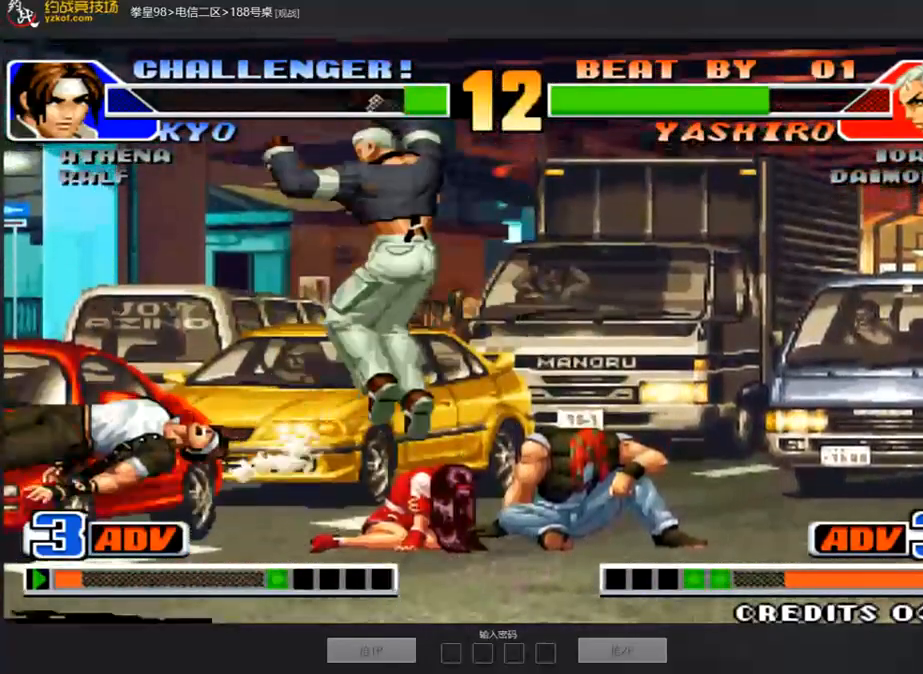
{"dt_ms": 502, "buttons": [], "left_stick": "right", "events": [[33, "A", "up"], [84, "A", "down"], [100, "B", "up"], [151, "B", "down"], [167, "A", "up"], [218, "A", "down"], [234, "B", "up"], [301, "B", "down"], [368, "B", "up"], [419, "A", "up"], [502, "left_stick", "right"]]}
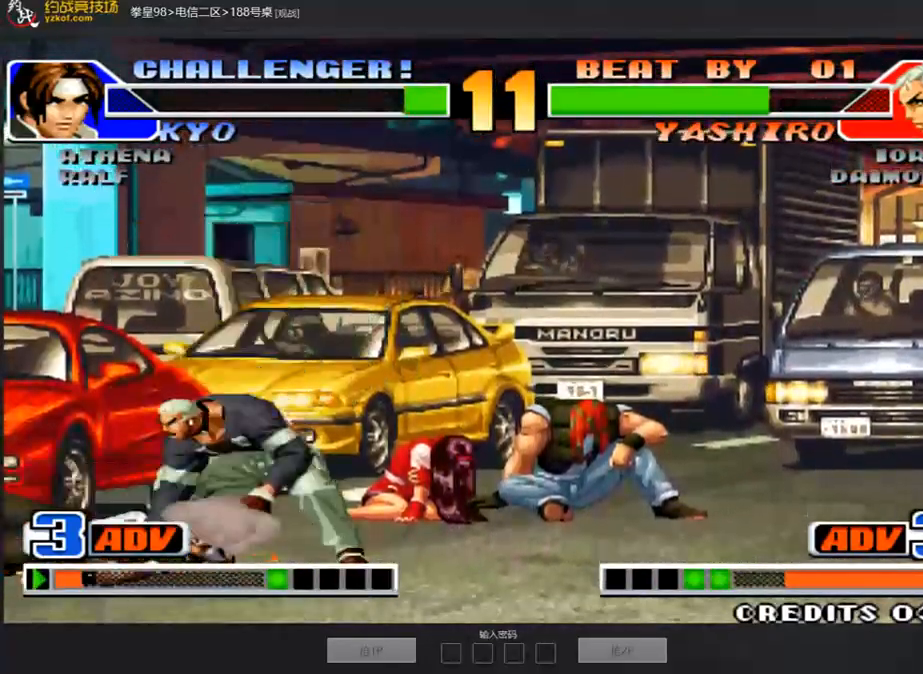
{"dt_ms": 988, "buttons": [], "left_stick": "left"}
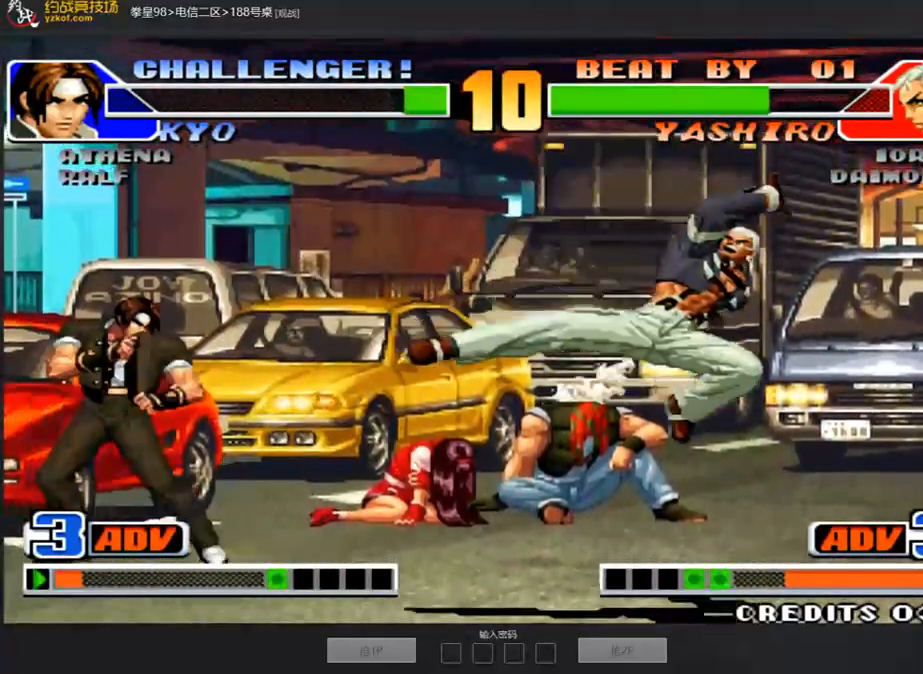
{"dt_ms": 502, "buttons": [], "left_stick": "center", "events": [[84, "B", "down"], [117, "left_stick", "center"], [184, "A", "down"], [184, "B", "up"], [251, "A", "up"]]}
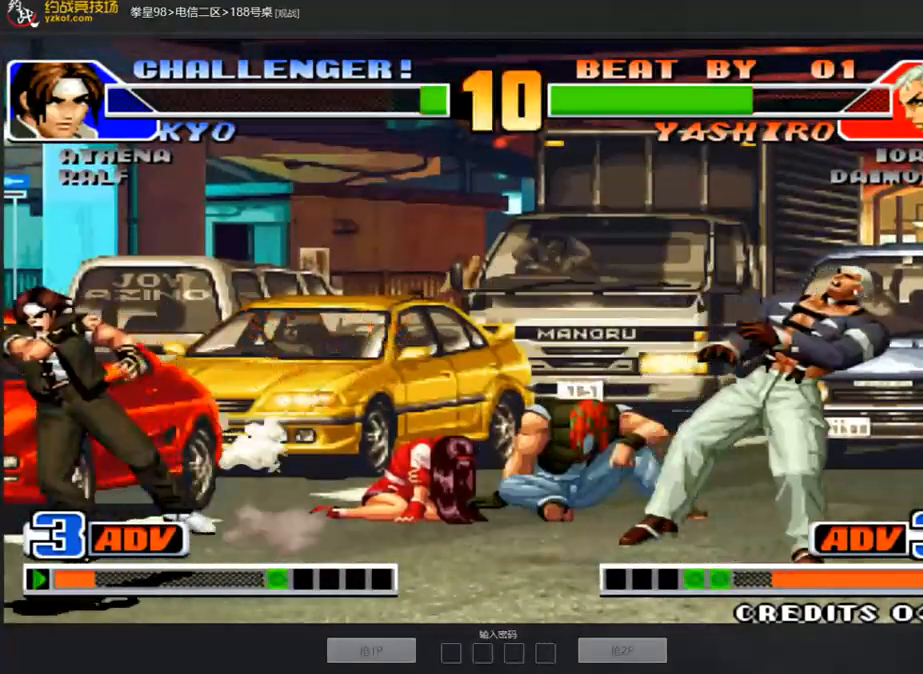
{"dt_ms": 503, "buttons": [], "left_stick": "right", "events": [[201, "left_stick", "right"]]}
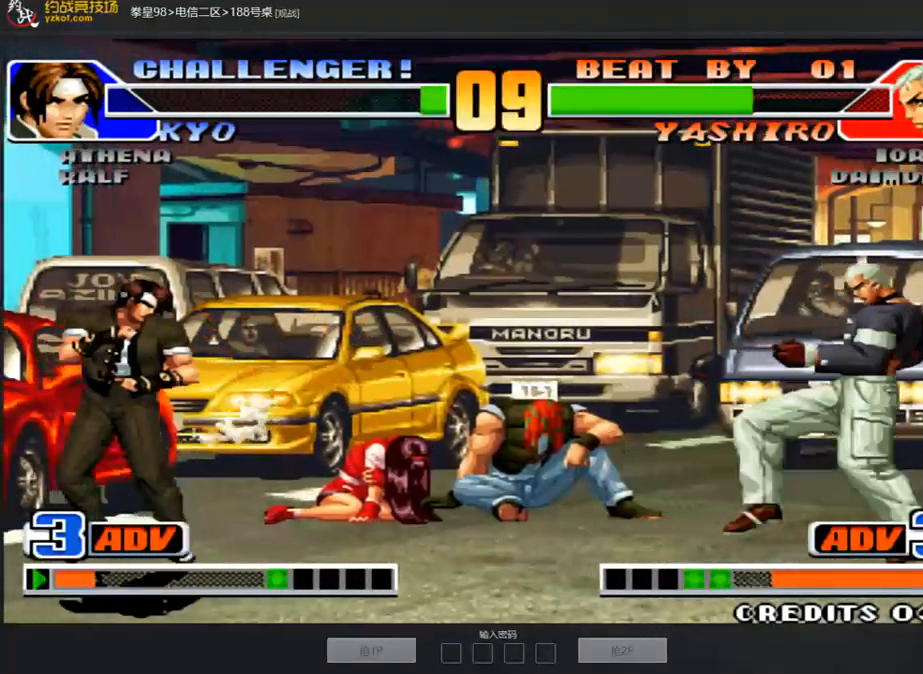
{"dt_ms": 502, "buttons": [], "left_stick": "up-right", "events": [[50, "left_stick", "center"], [100, "left_stick", "left"], [368, "left_stick", "up-right"]]}
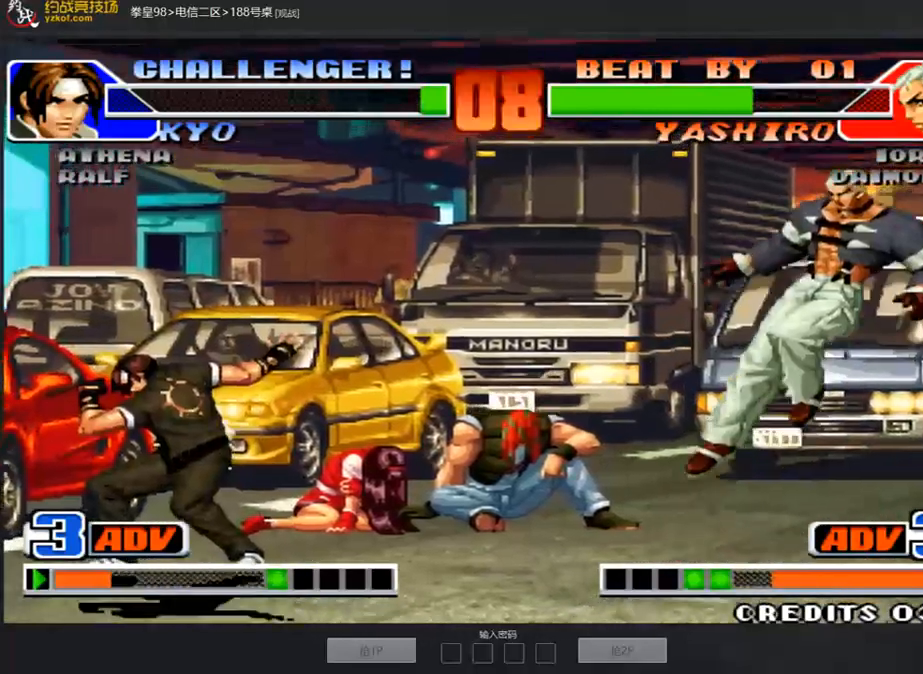
{"dt_ms": 502, "buttons": ["B"], "left_stick": "center", "events": [[285, "left_stick", "right"], [402, "left_stick", "center"], [486, "B", "down"]]}
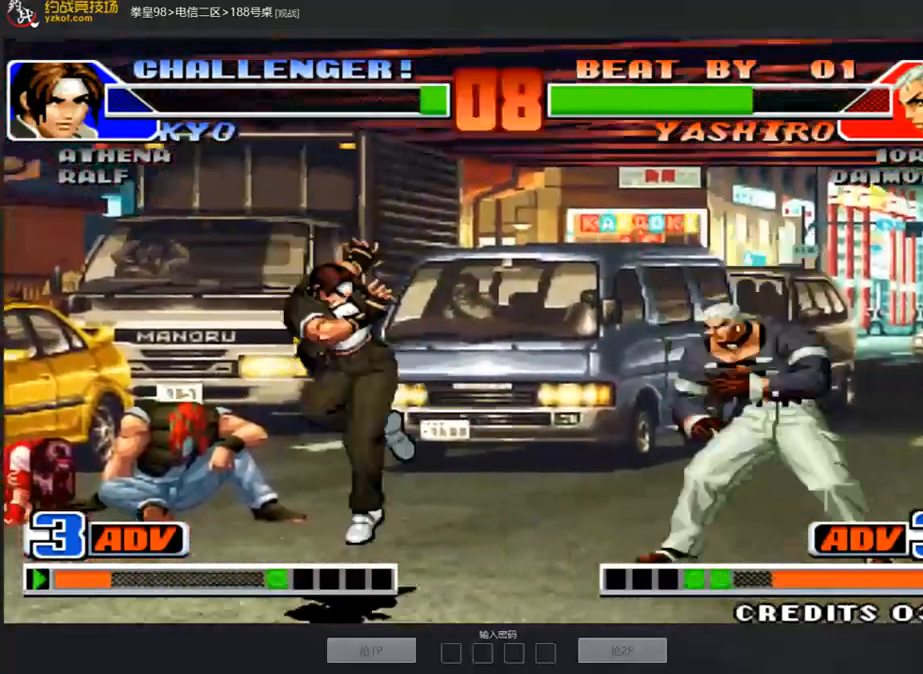
{"dt_ms": 503, "buttons": ["A"], "left_stick": "center", "events": [[101, "A", "down"], [101, "B", "up"]]}
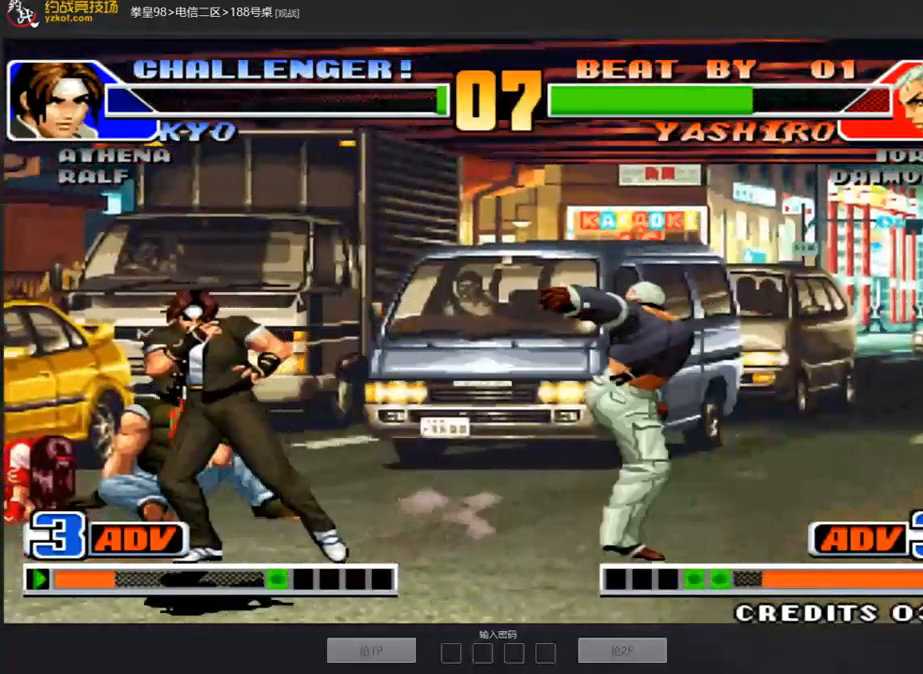
{"dt_ms": 502, "buttons": [], "left_stick": "right", "events": [[17, "A", "up"], [67, "left_stick", "right"], [184, "left_stick", "down-right"], [402, "B", "down"], [402, "left_stick", "right"], [418, "A", "down"], [469, "A", "up"], [469, "B", "up"]]}
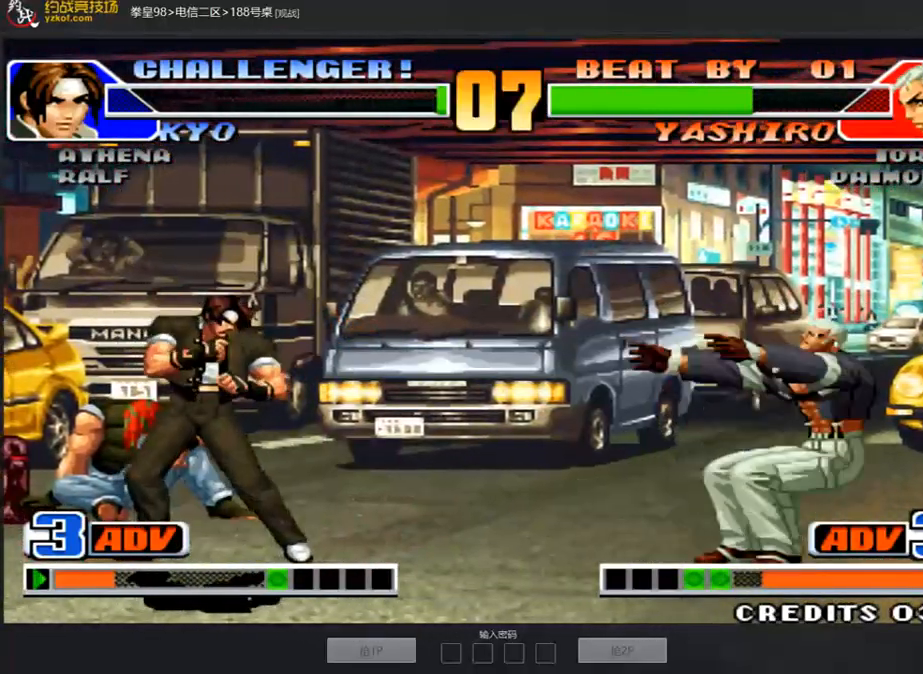
{"dt_ms": 502, "buttons": [], "left_stick": "left", "events": [[168, "left_stick", "center"], [352, "left_stick", "left"], [402, "left_stick", "center"], [486, "left_stick", "left"]]}
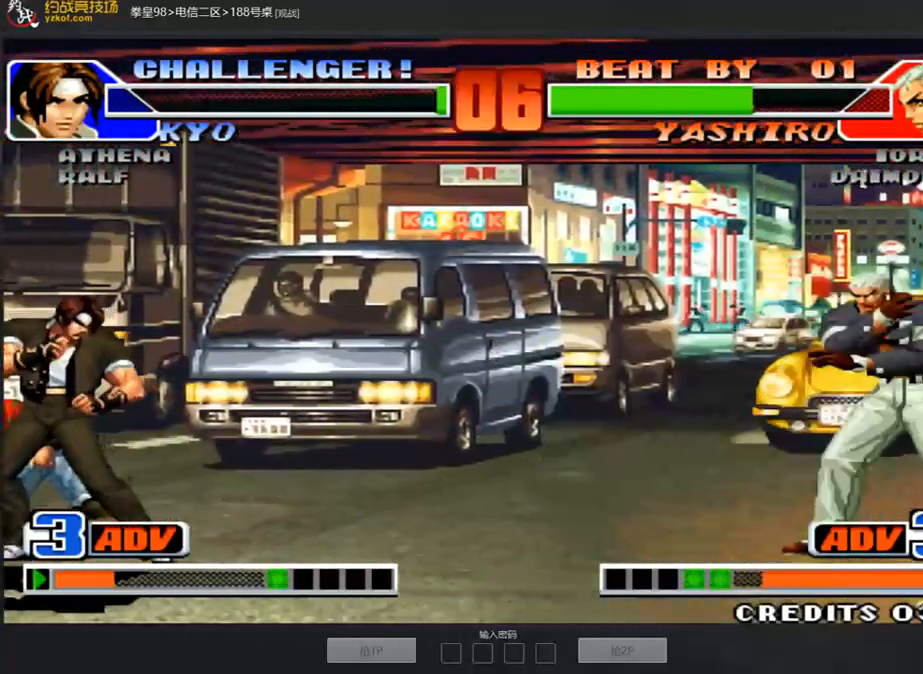
{"dt_ms": 486, "buttons": [], "left_stick": "down-right", "events": [[319, "left_stick", "center"], [386, "left_stick", "down-right"]]}
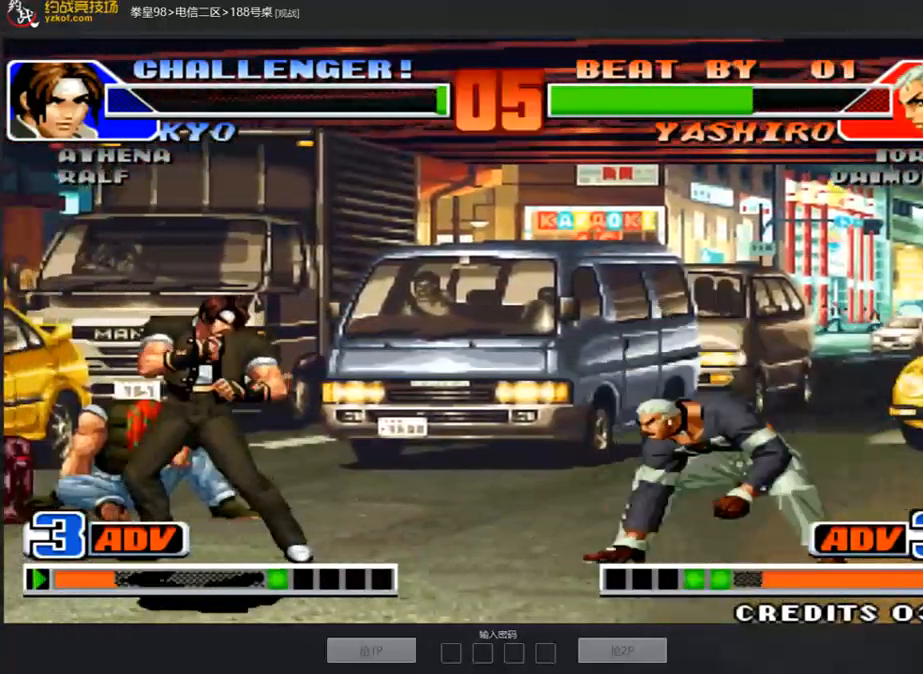
{"dt_ms": 502, "buttons": [], "left_stick": "left", "events": [[17, "left_stick", "center"], [84, "B", "down"], [167, "B", "up"], [469, "left_stick", "left"]]}
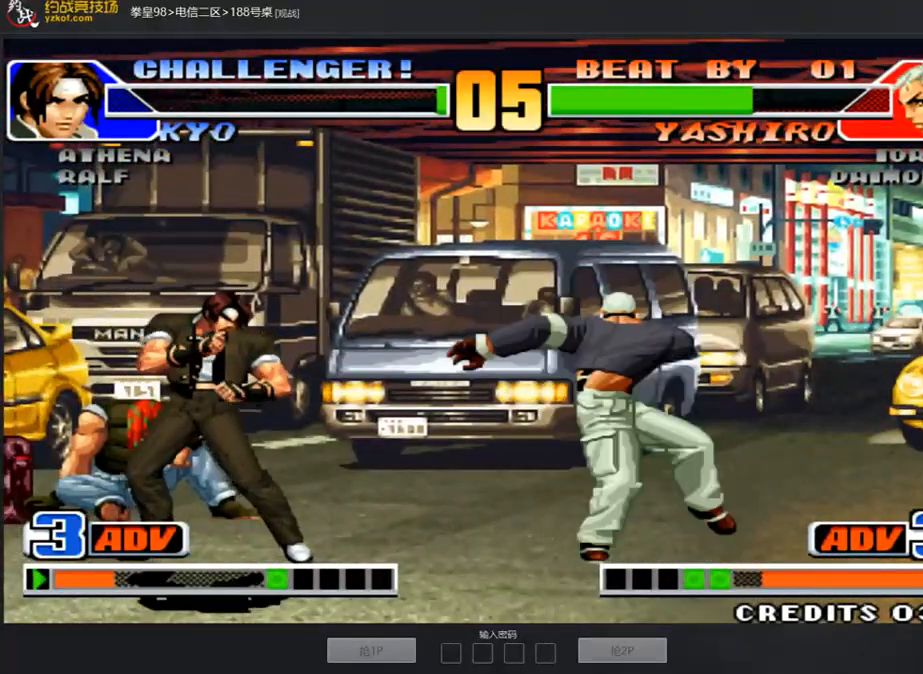
{"dt_ms": 503, "buttons": ["A"], "left_stick": "center", "events": [[151, "B", "down"], [201, "left_stick", "center"], [268, "B", "up"], [302, "A", "down"]]}
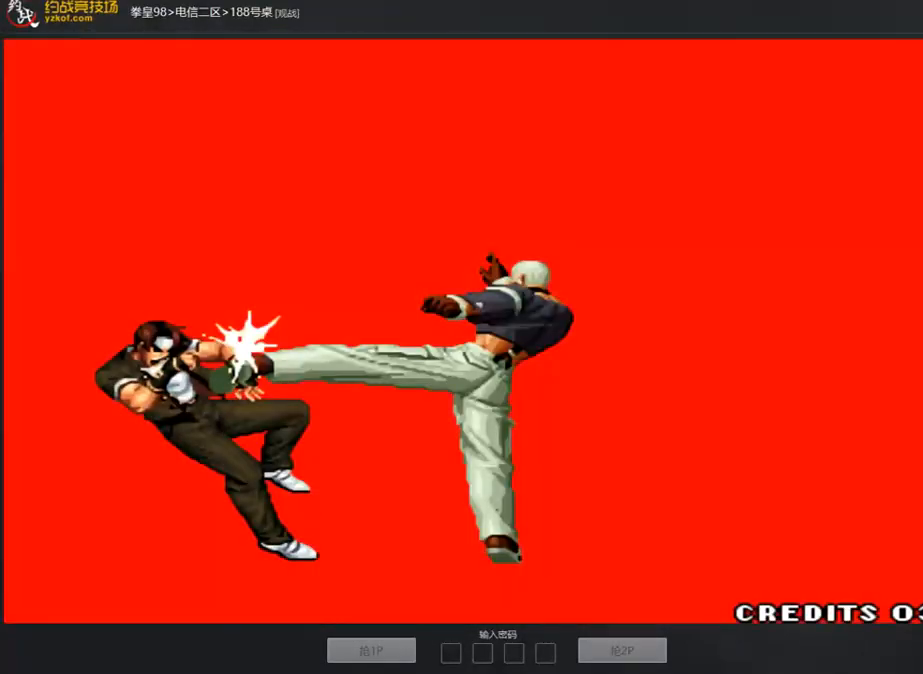
{"dt_ms": 502, "buttons": ["A", "B"], "left_stick": "center", "events": [[201, "C", "down"], [217, "B", "down"], [217, "D", "down"], [435, "C", "up"], [469, "D", "up"]]}
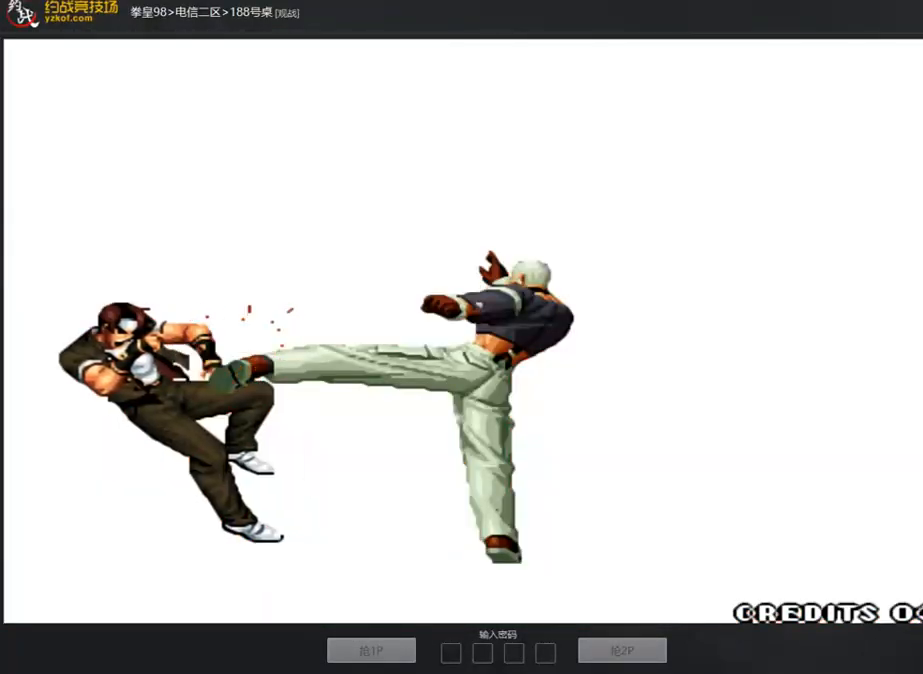
{"dt_ms": 502, "buttons": [], "left_stick": "center", "events": [[33, "B", "up"], [100, "B", "down"], [469, "A", "up"], [502, "B", "up"]]}